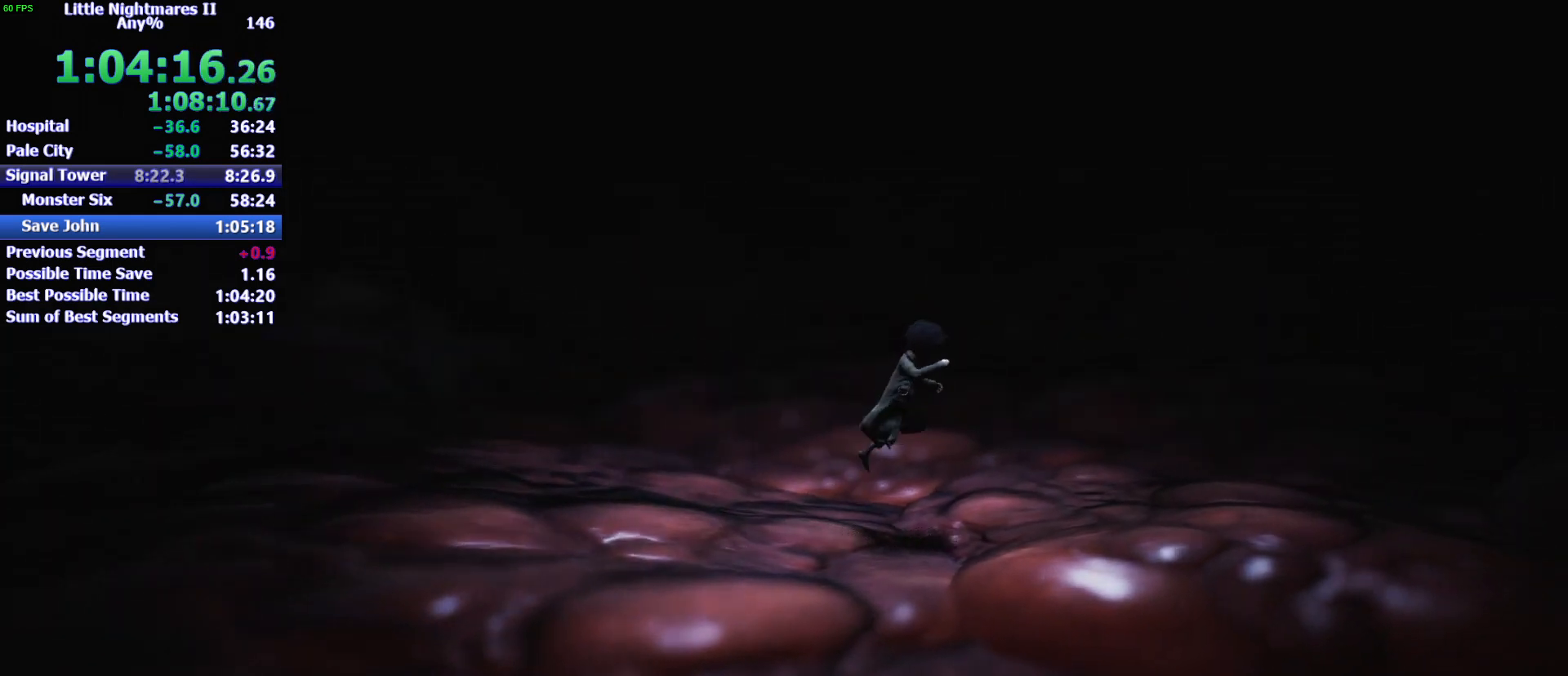
Gameplay with keyboard and mouse; each line is a JSON object with the keys and mouse buttons held at the frame after it. "events" lists presses ("down") and releases ("up") of "1", "2", "3", "4", "5", "a", "alt", "c", "caps_lock", "ctrl", "d", "e", "f", "g", "q", "r", "s", "shift", "space", "t", "tab", "v", "w", "x", "z", "mouse_left" and "mouse_right" between this image and that frame as [ms after this image, input, new state], when the widget could be followed in between. "mouse_left", "mouse_right" = the "left", "right" buttons of the "mouse" list. No other keys are recorded. Not read: mouse_move.
{"keys": ["d", "space"], "mouse": [], "events": []}
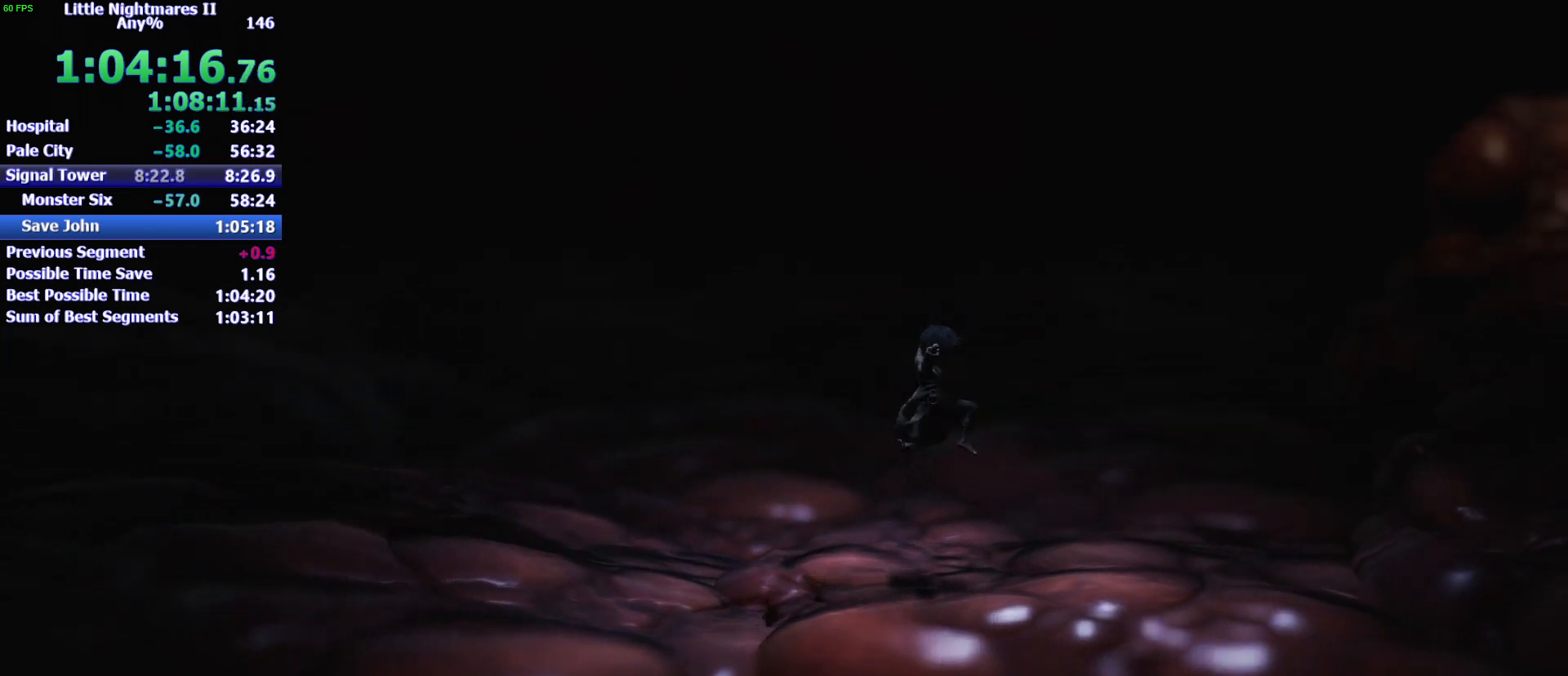
{"keys": ["d", "space"], "mouse": [], "events": []}
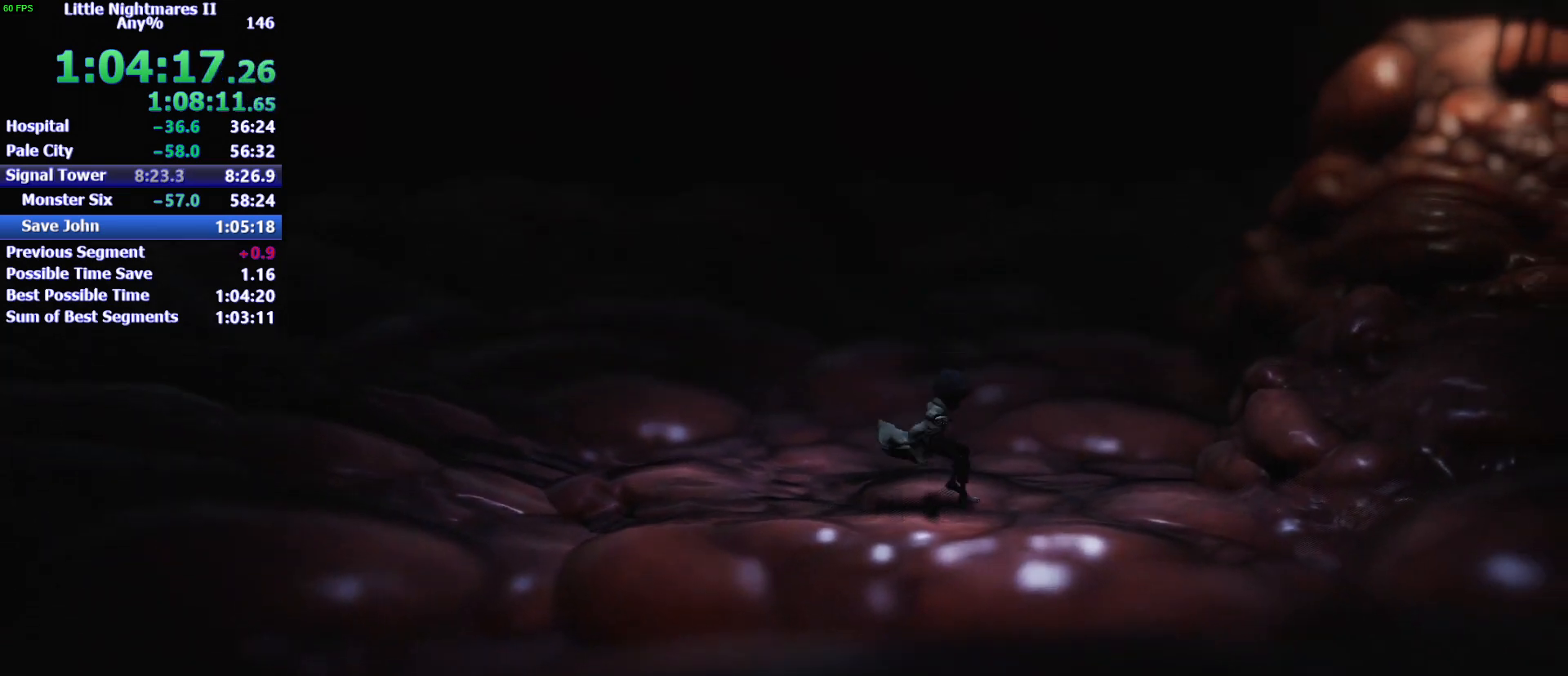
{"keys": ["d"], "mouse": [], "events": [[67, "space", "up"]]}
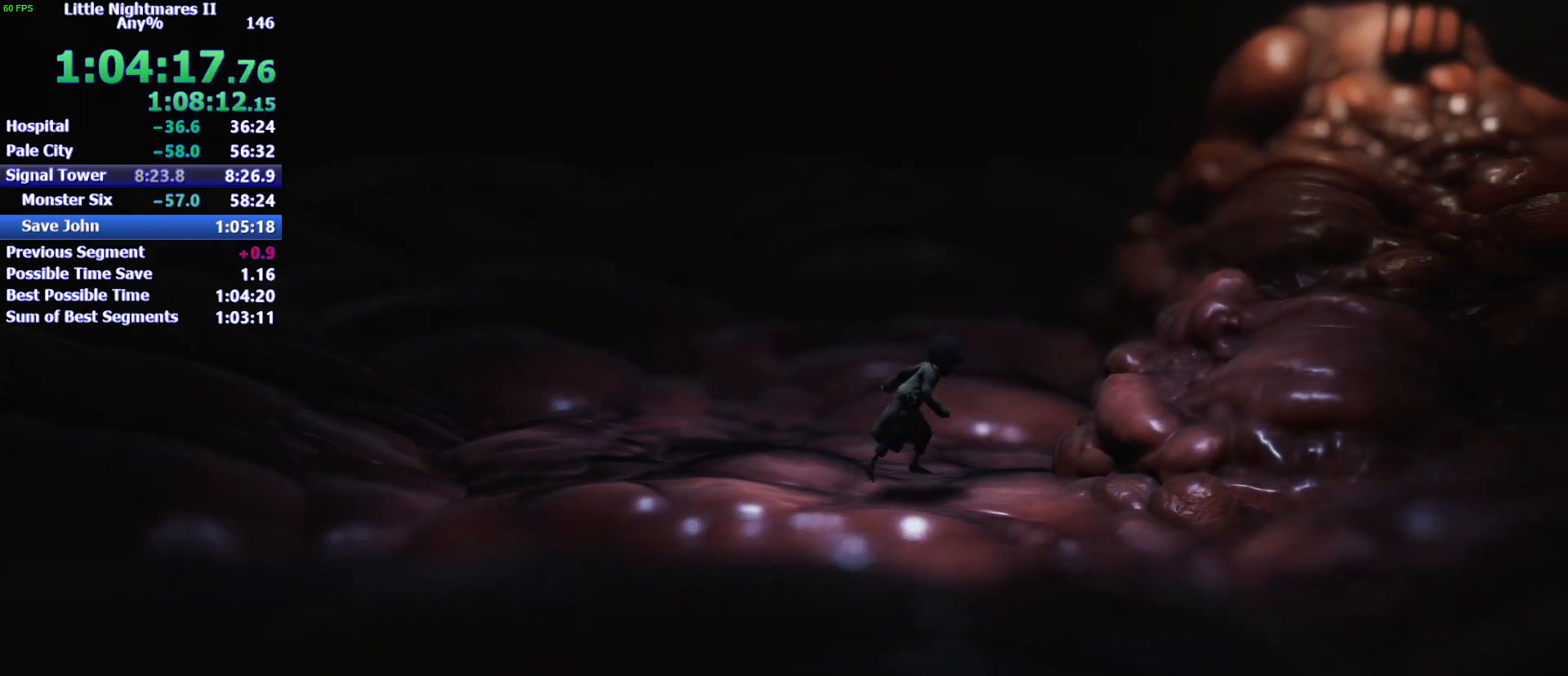
{"keys": ["d", "space"], "mouse": [], "events": [[133, "space", "down"]]}
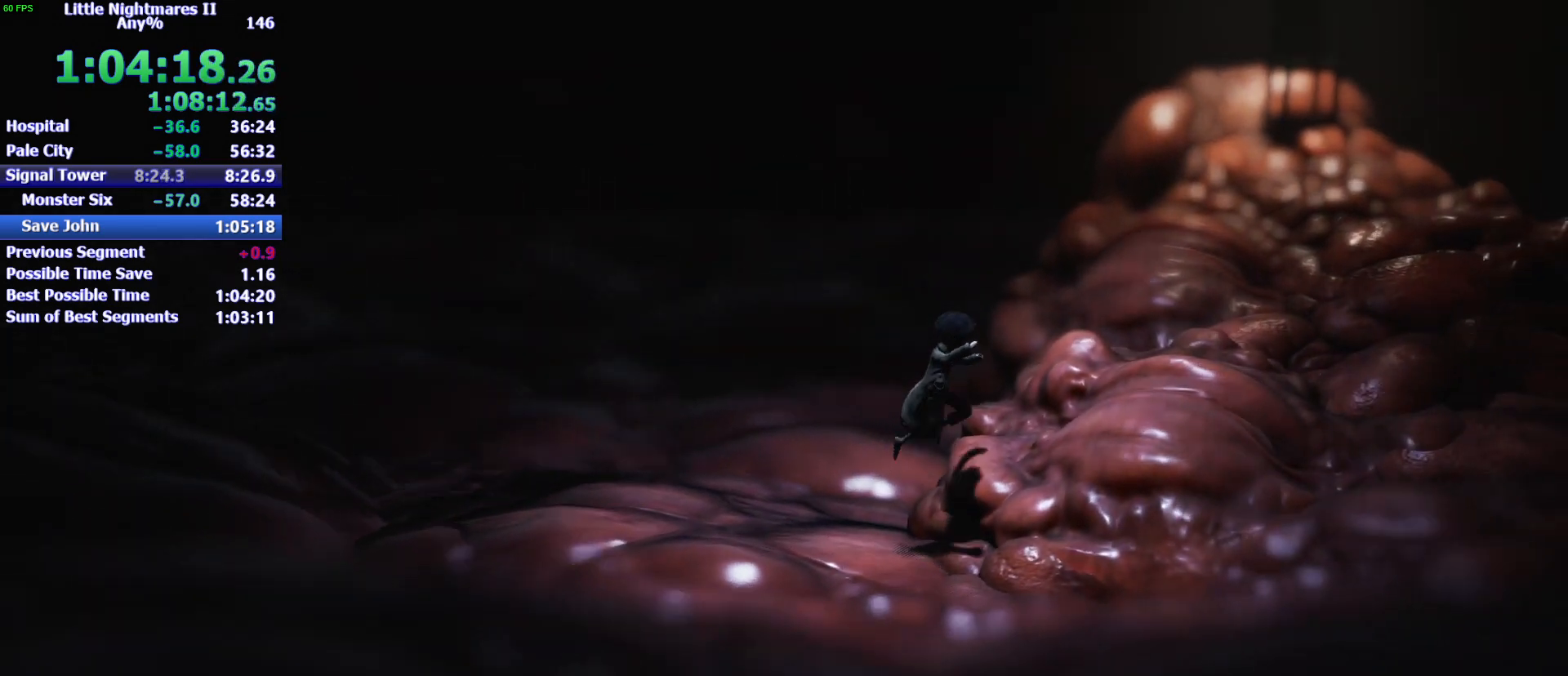
{"keys": ["d", "space", "w"], "mouse": [], "events": [[67, "w", "down"]]}
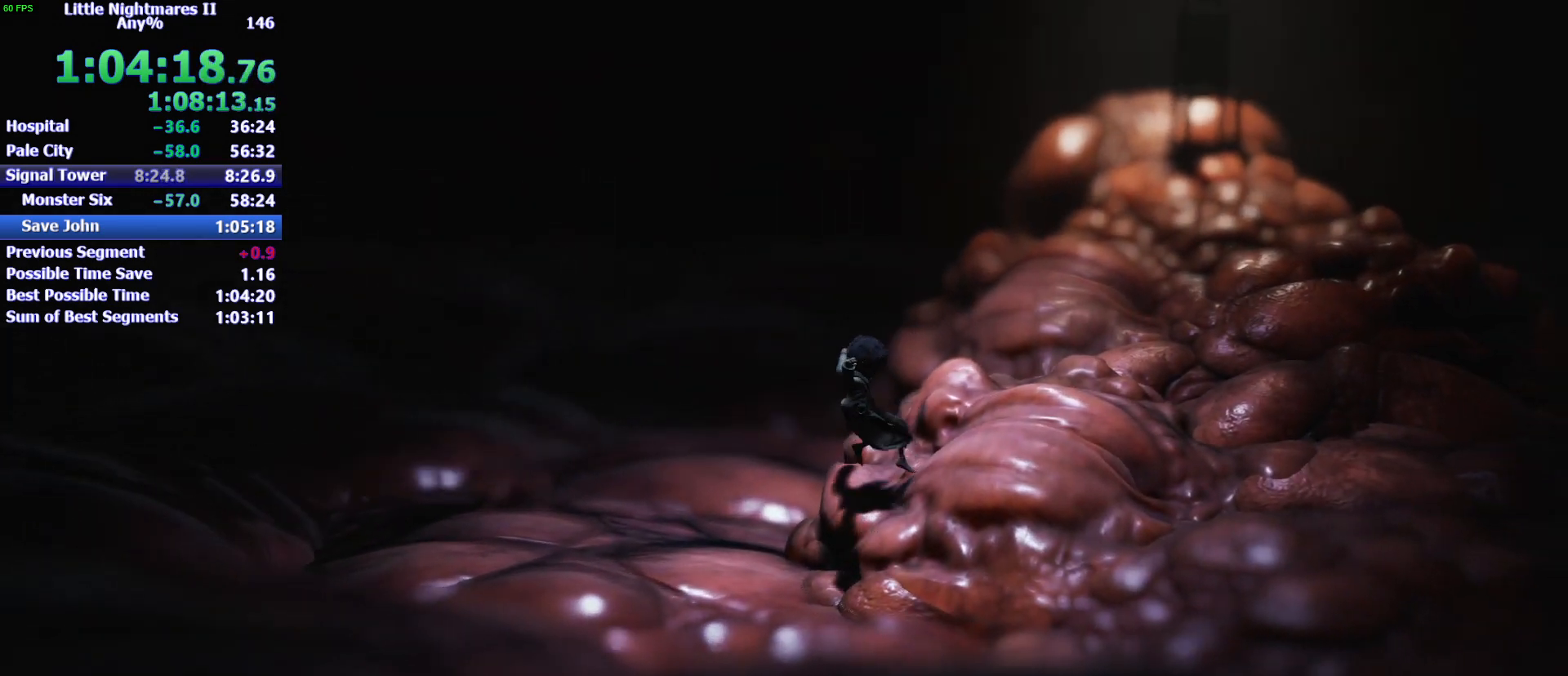
{"keys": ["d", "s"], "mouse": [], "events": [[100, "space", "up"], [100, "w", "up"], [267, "s", "down"]]}
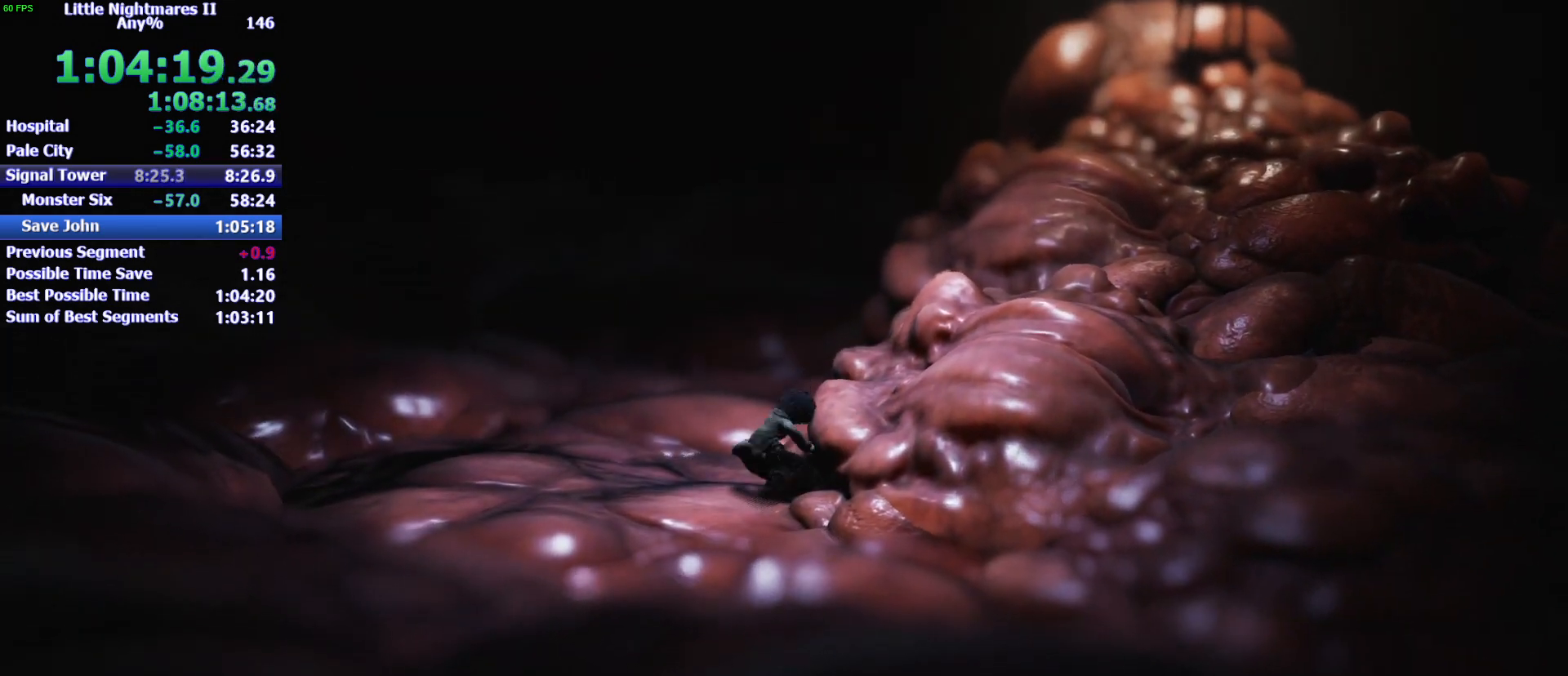
{"keys": ["s"], "mouse": [], "events": [[33, "d", "up"]]}
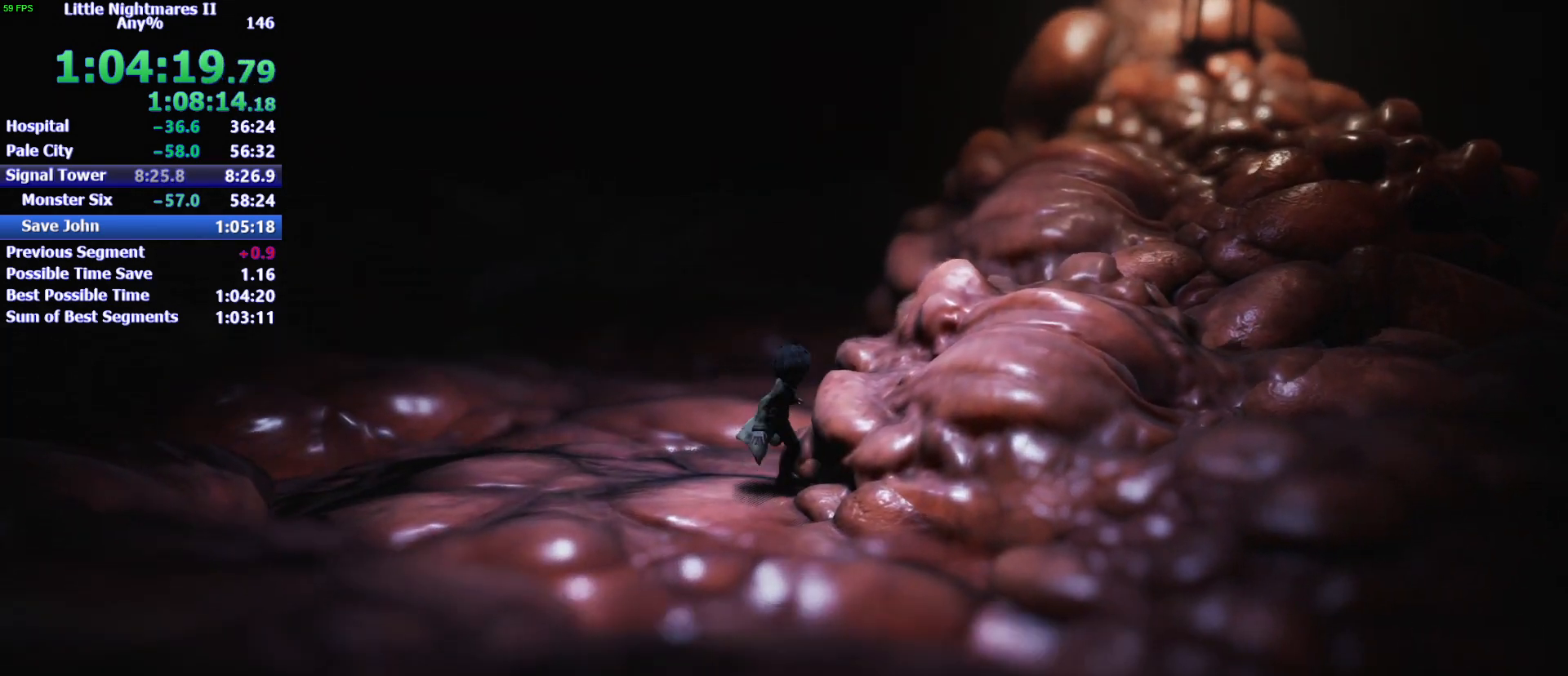
{"keys": ["s"], "mouse": [], "events": []}
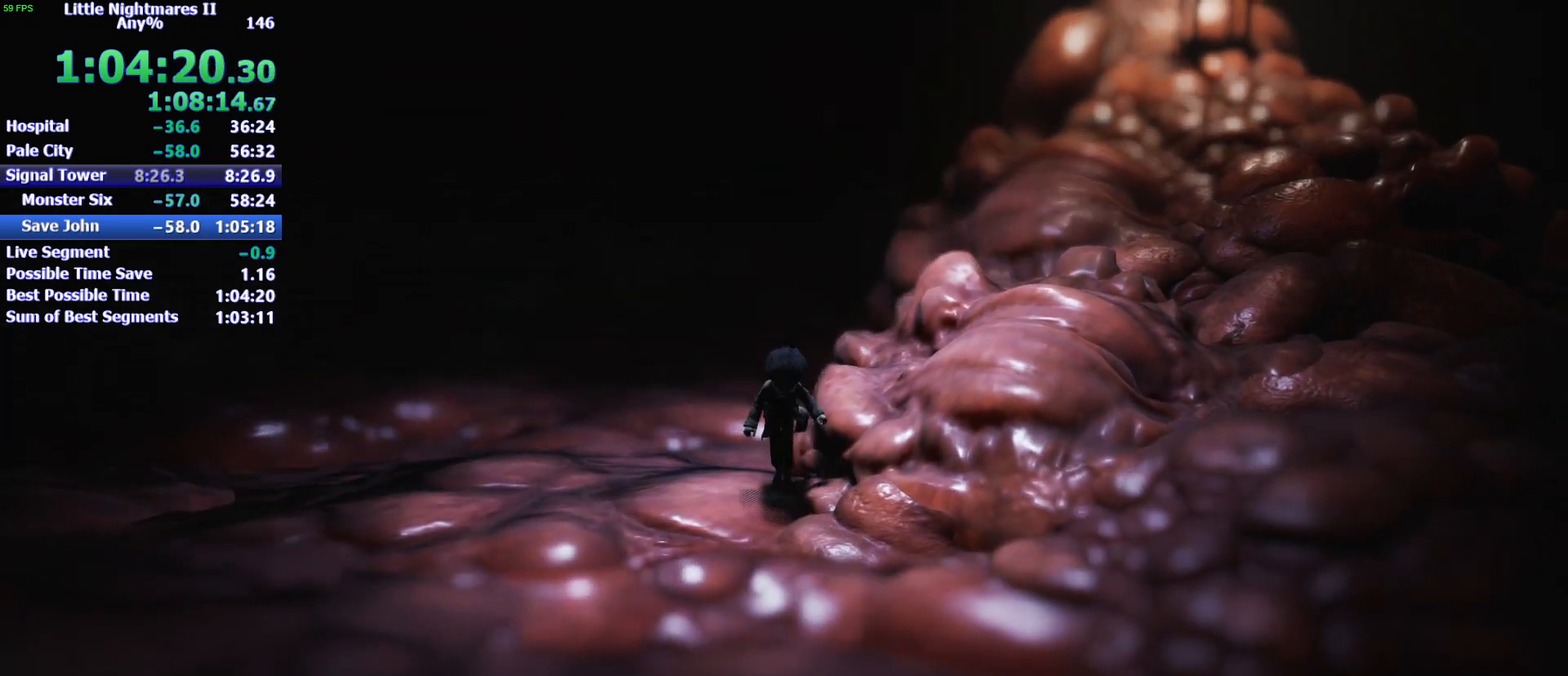
{"keys": ["d", "space", "w"], "mouse": ["right"], "events": [[33, "d", "down"], [200, "space", "down"], [267, "s", "up"], [400, "w", "down"], [500, "mouse_right", "down"]]}
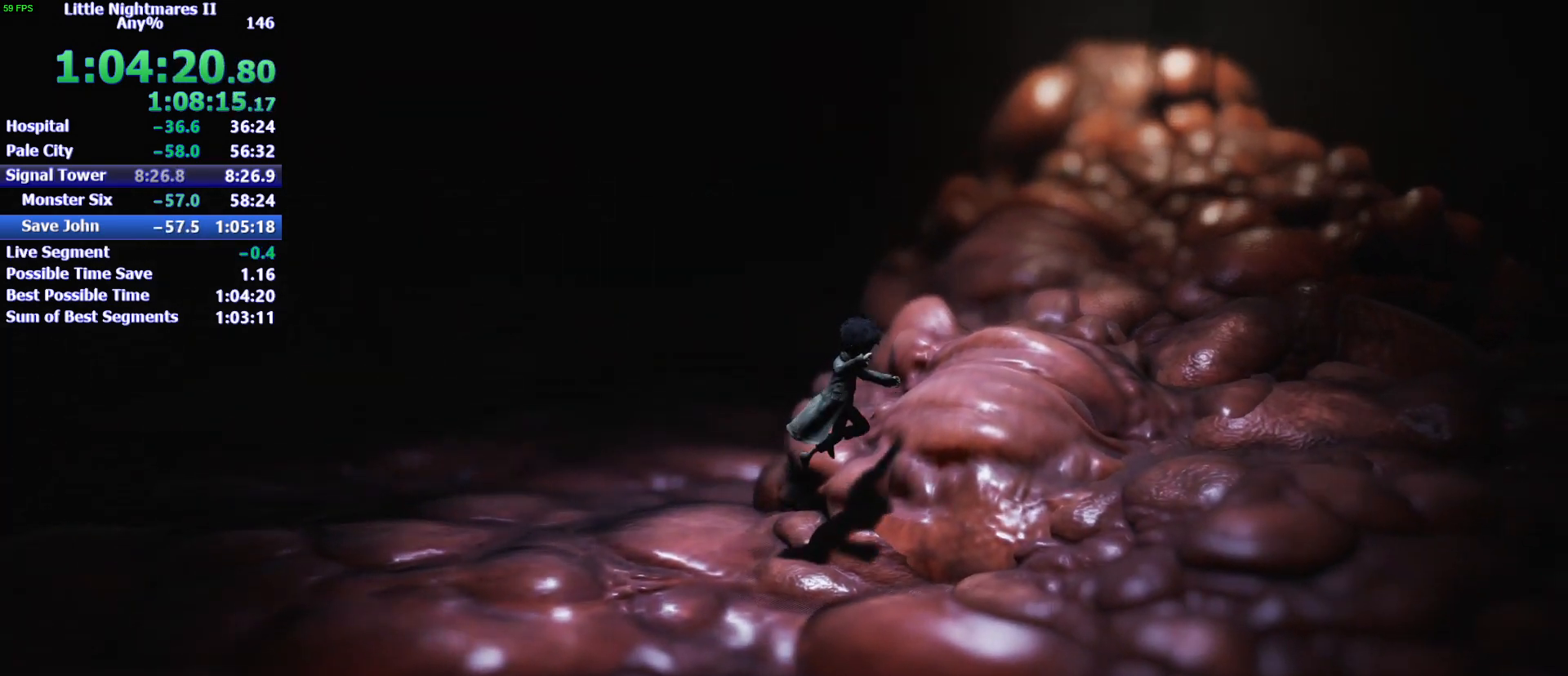
{"keys": ["d", "space", "w"], "mouse": ["left"], "events": [[100, "mouse_left", "down"], [167, "mouse_right", "up"]]}
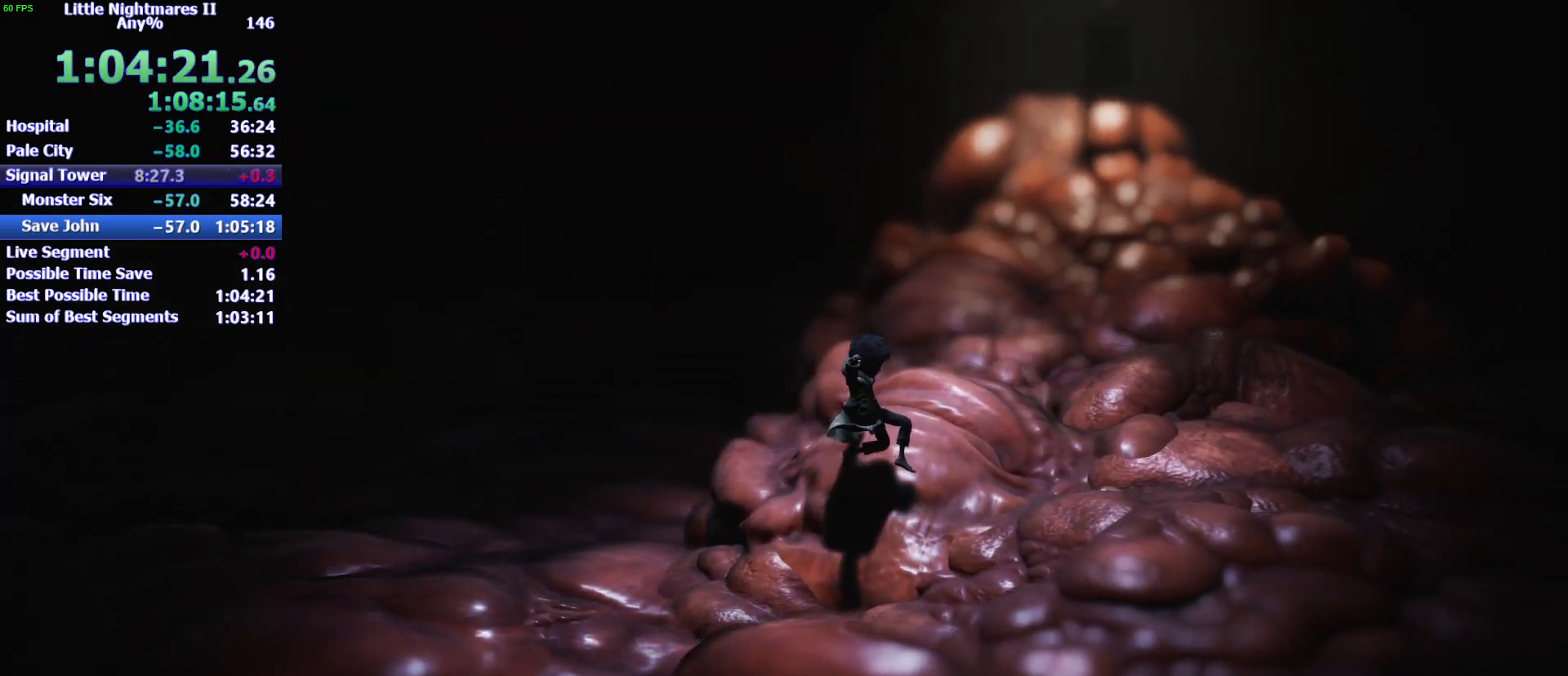
{"keys": ["d", "w"], "mouse": [], "events": [[233, "w", "up"], [333, "mouse_left", "up"], [433, "space", "up"], [467, "w", "down"]]}
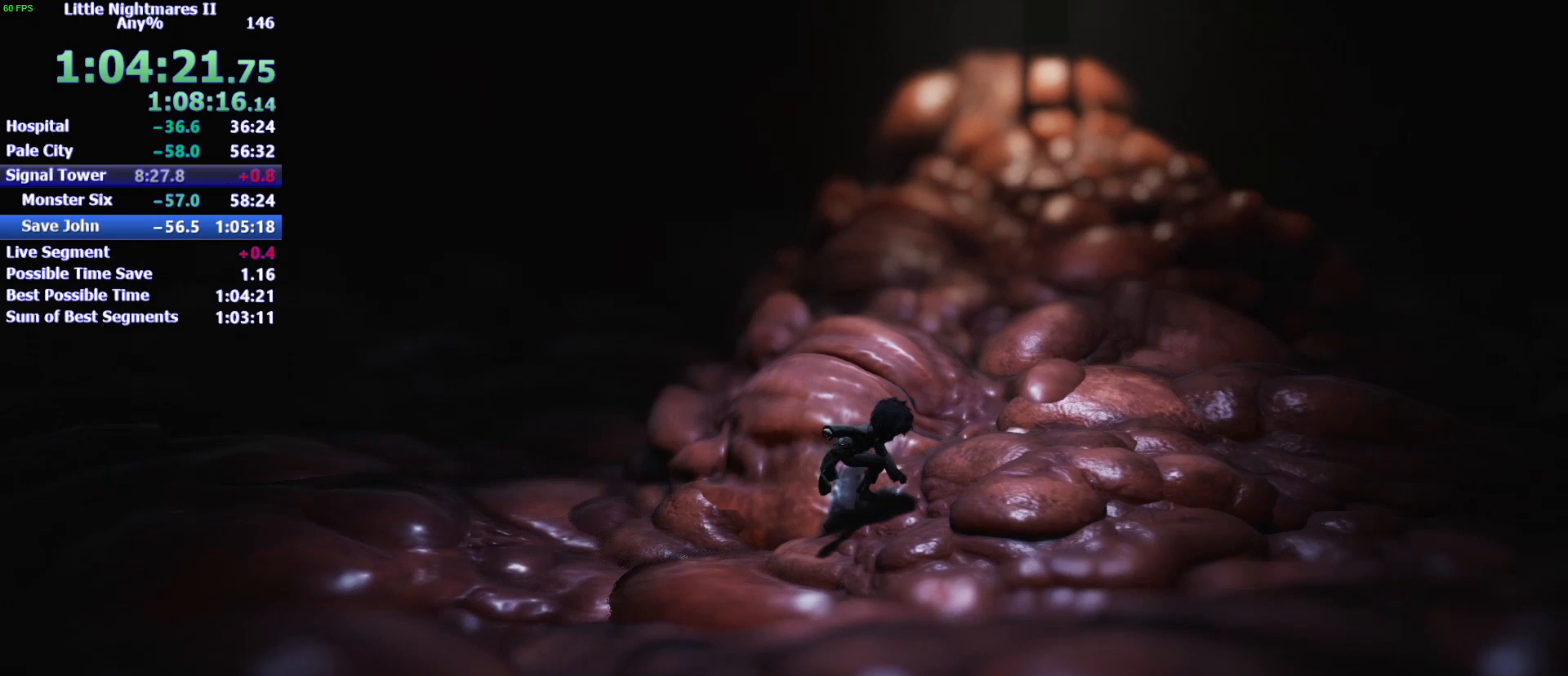
{"keys": ["a", "space", "w"], "mouse": [], "events": [[67, "space", "down"], [267, "d", "up"], [333, "a", "down"]]}
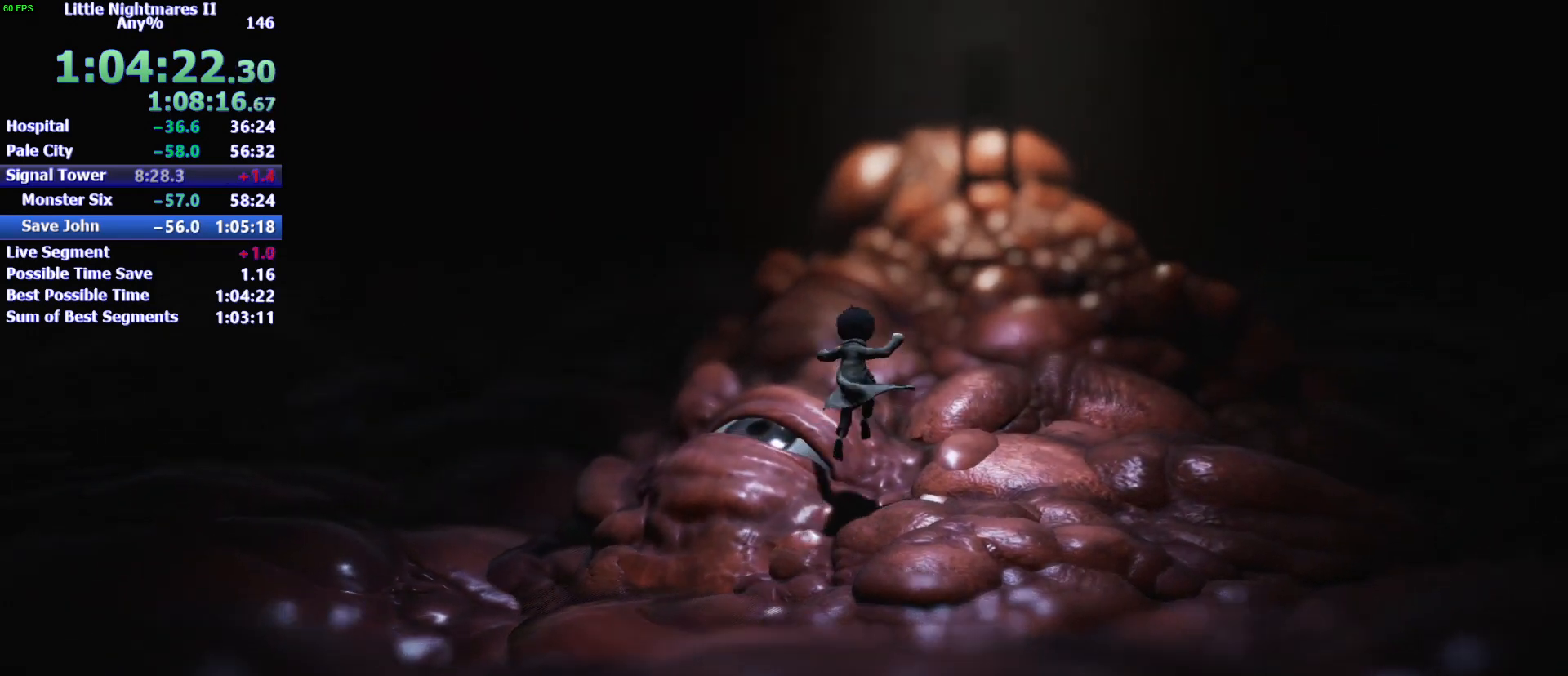
{"keys": ["w"], "mouse": [], "events": [[167, "a", "up"], [367, "space", "up"]]}
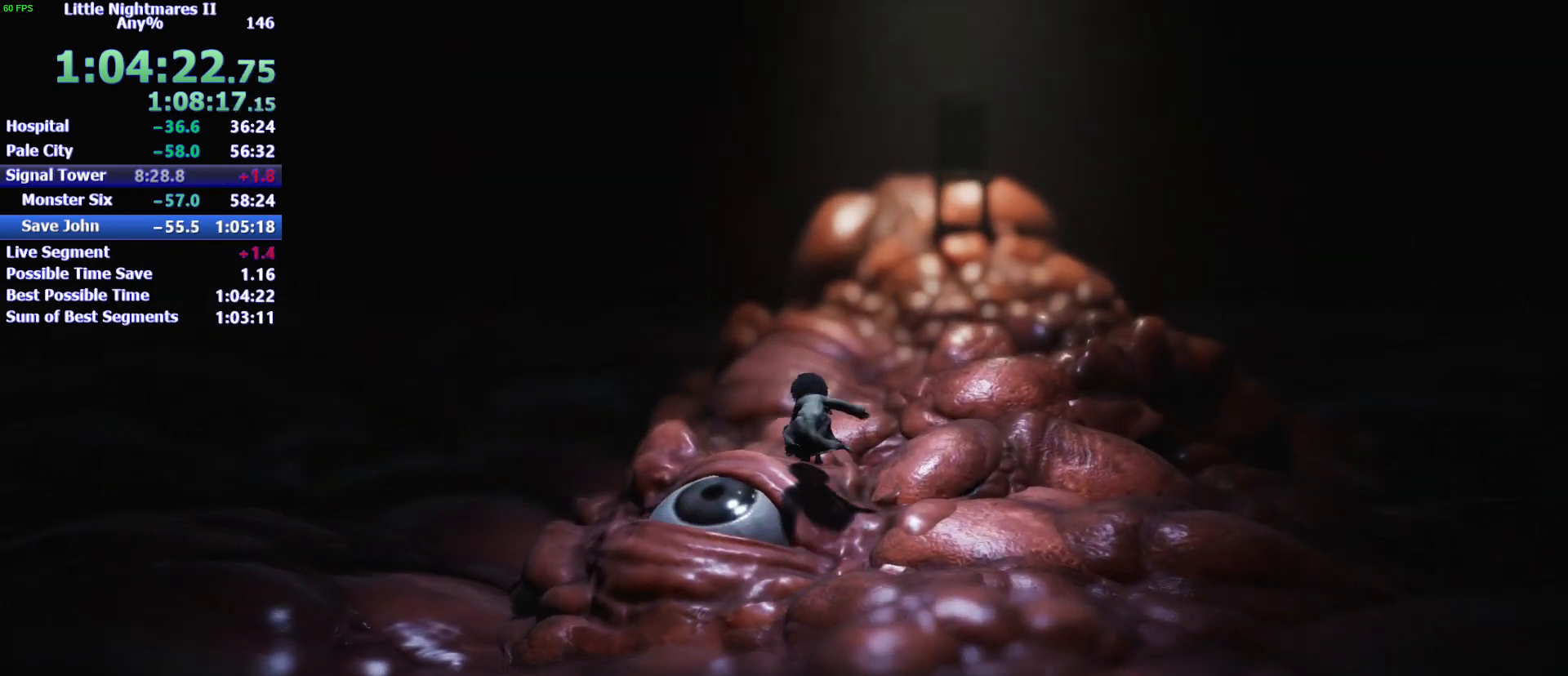
{"keys": ["space", "w"], "mouse": [], "events": [[233, "space", "down"]]}
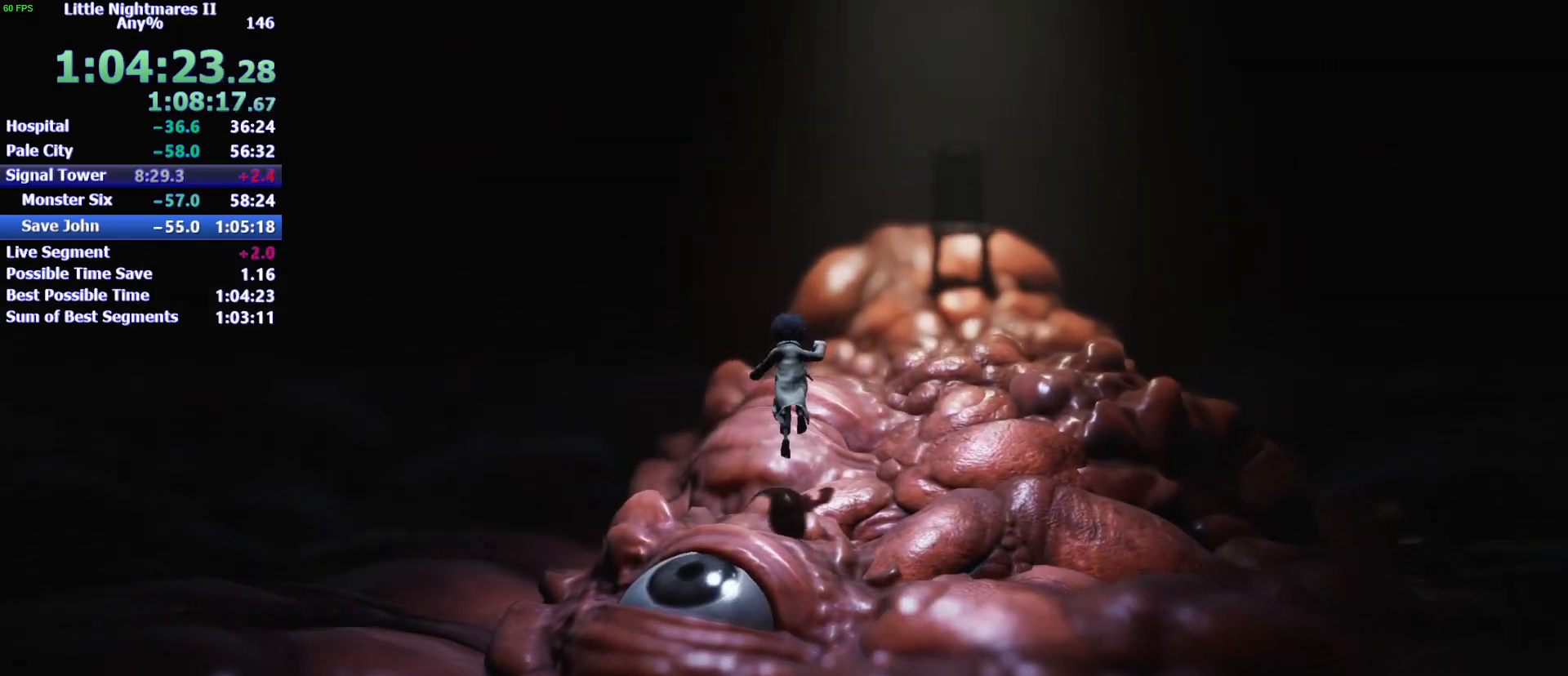
{"keys": ["d", "space", "w"], "mouse": ["left", "right"], "events": [[33, "d", "down"], [100, "d", "up"], [100, "mouse_right", "down"], [167, "mouse_left", "down"], [267, "d", "down"]]}
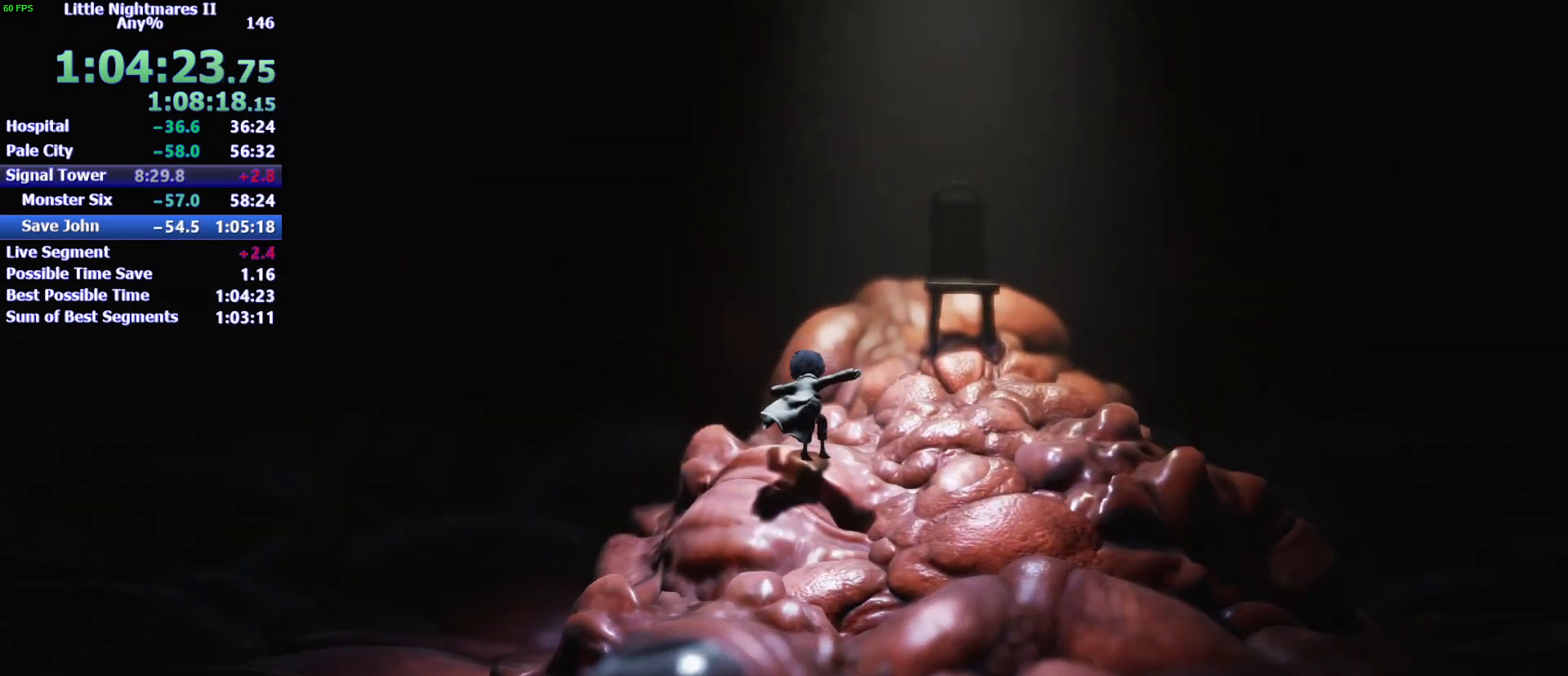
{"keys": ["d", "space", "w"], "mouse": [], "events": [[33, "mouse_right", "up"], [33, "space", "up"], [67, "mouse_left", "up"], [267, "space", "down"]]}
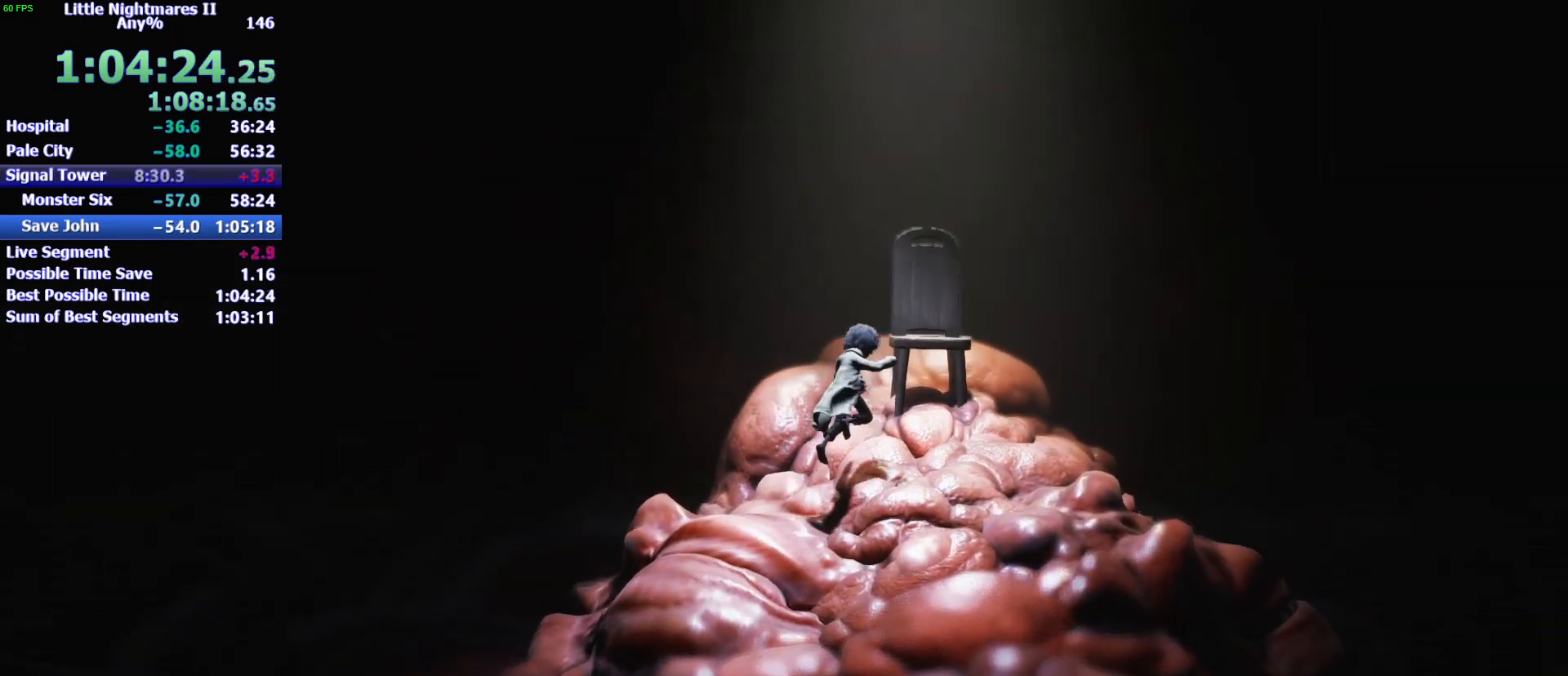
{"keys": ["space", "w"], "mouse": ["left"], "events": [[100, "mouse_right", "down"], [200, "d", "up"], [233, "mouse_left", "down"], [300, "mouse_right", "up"]]}
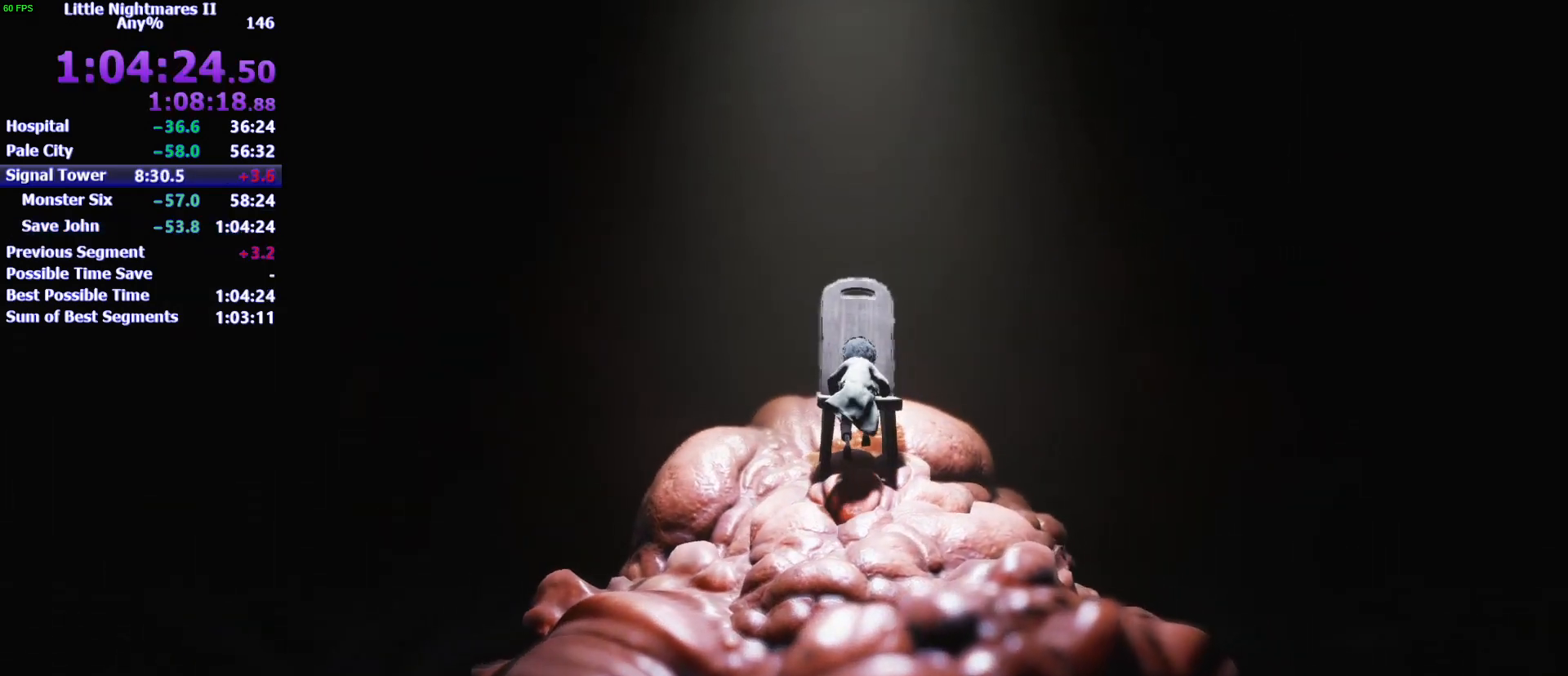
{"keys": [], "mouse": [], "events": [[267, "space", "up"], [300, "mouse_left", "up"], [400, "w", "up"]]}
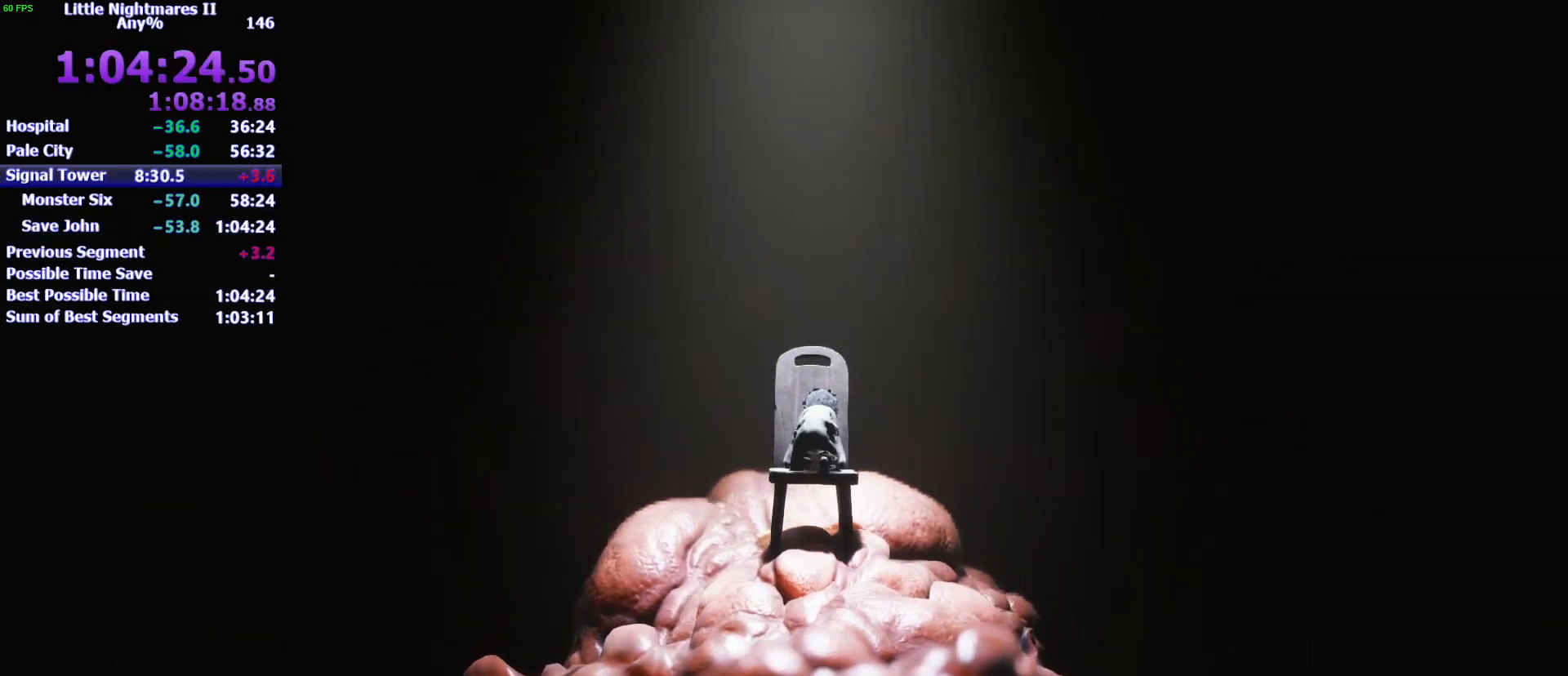
{"keys": [], "mouse": [], "events": []}
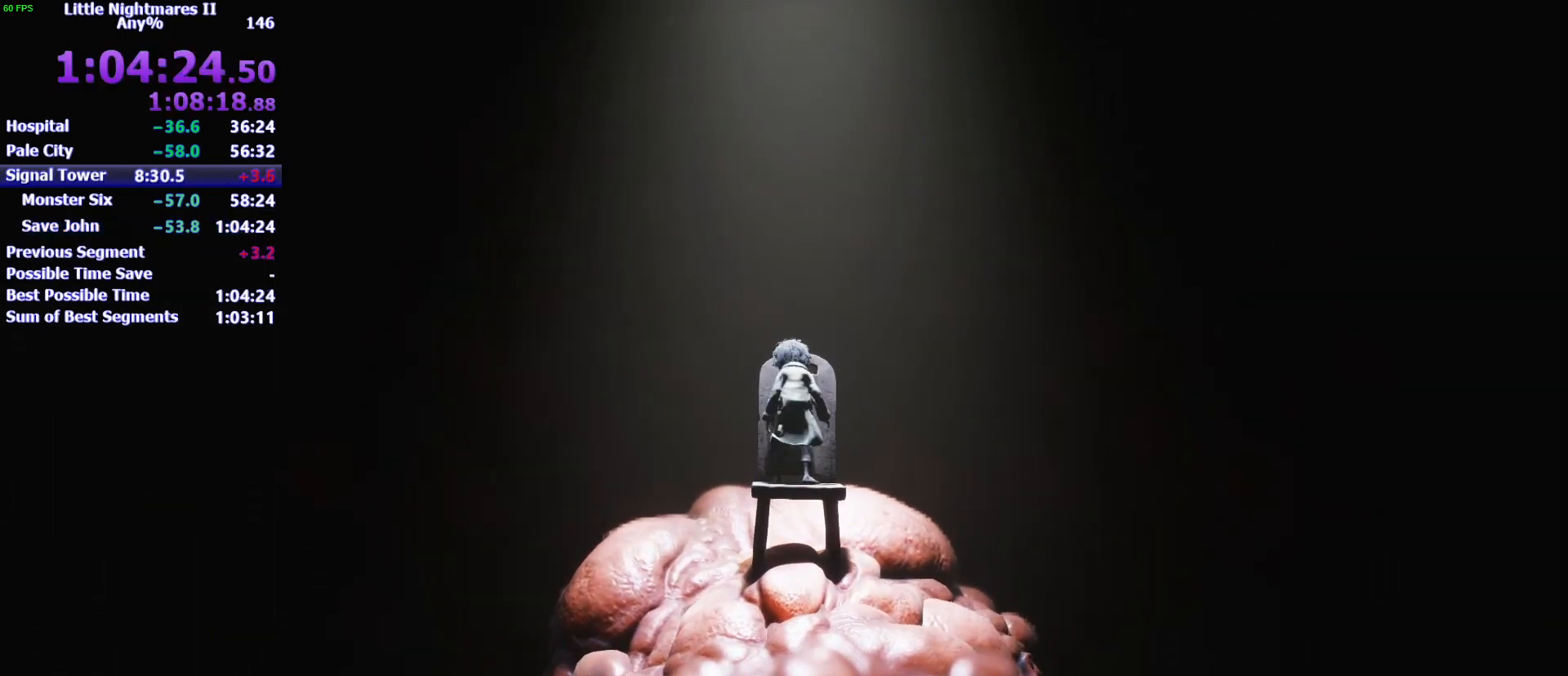
{"keys": [], "mouse": [], "events": []}
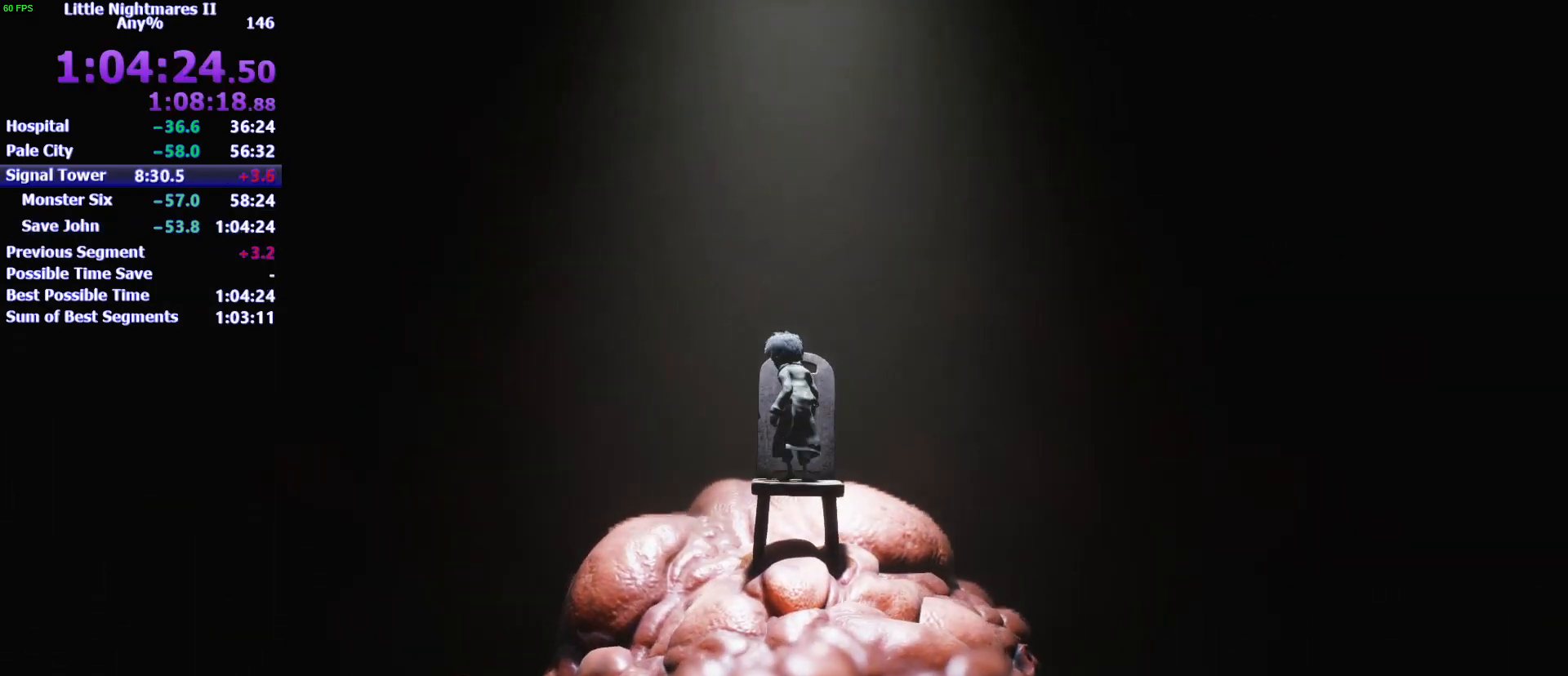
{"keys": [], "mouse": [], "events": []}
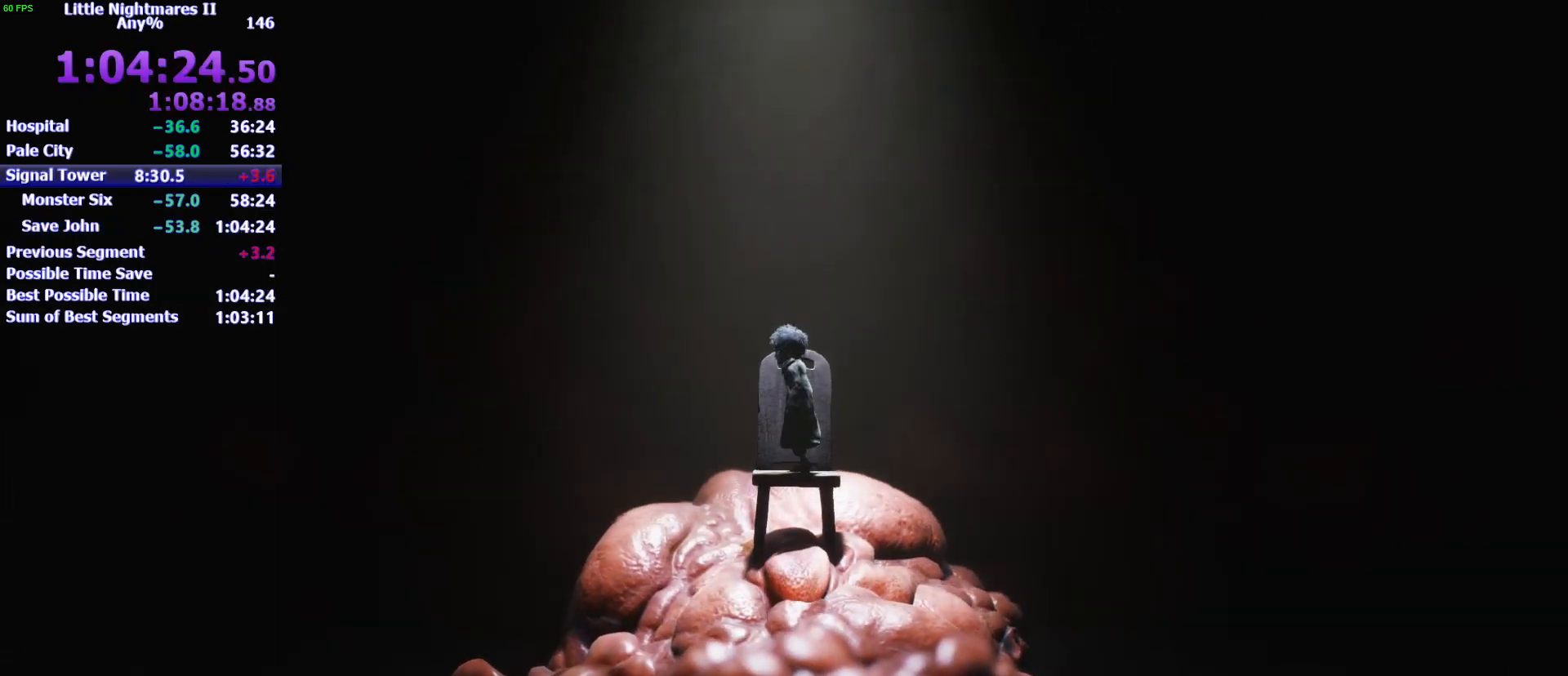
{"keys": [], "mouse": [], "events": []}
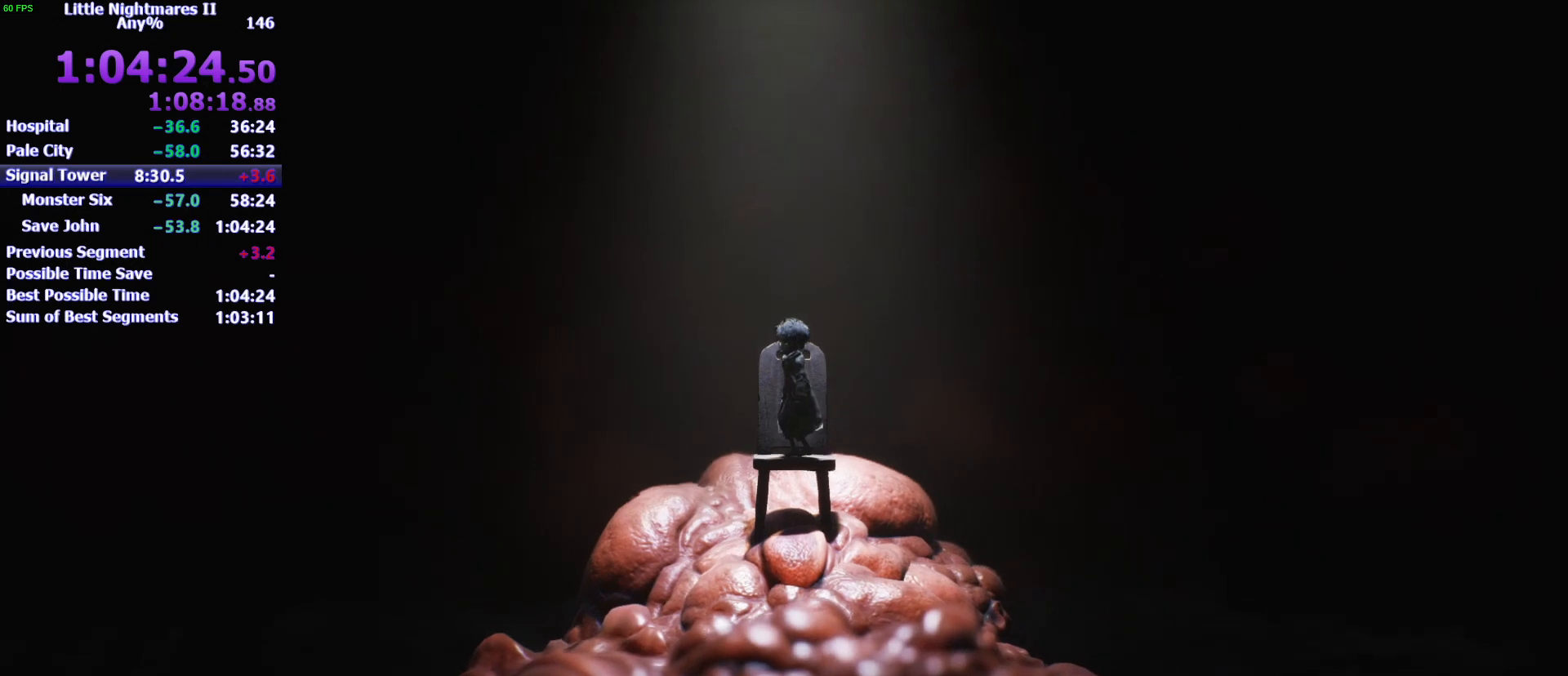
{"keys": [], "mouse": [], "events": []}
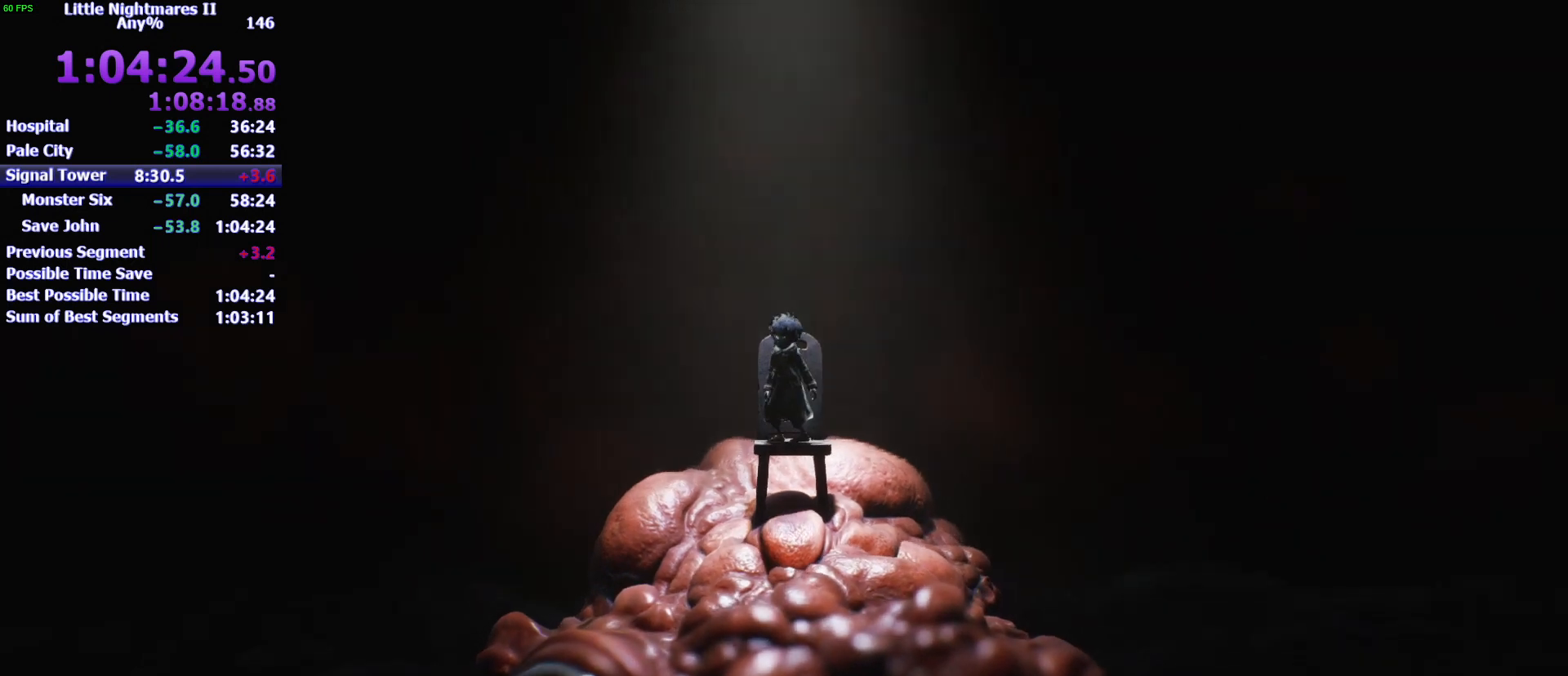
{"keys": [], "mouse": [], "events": []}
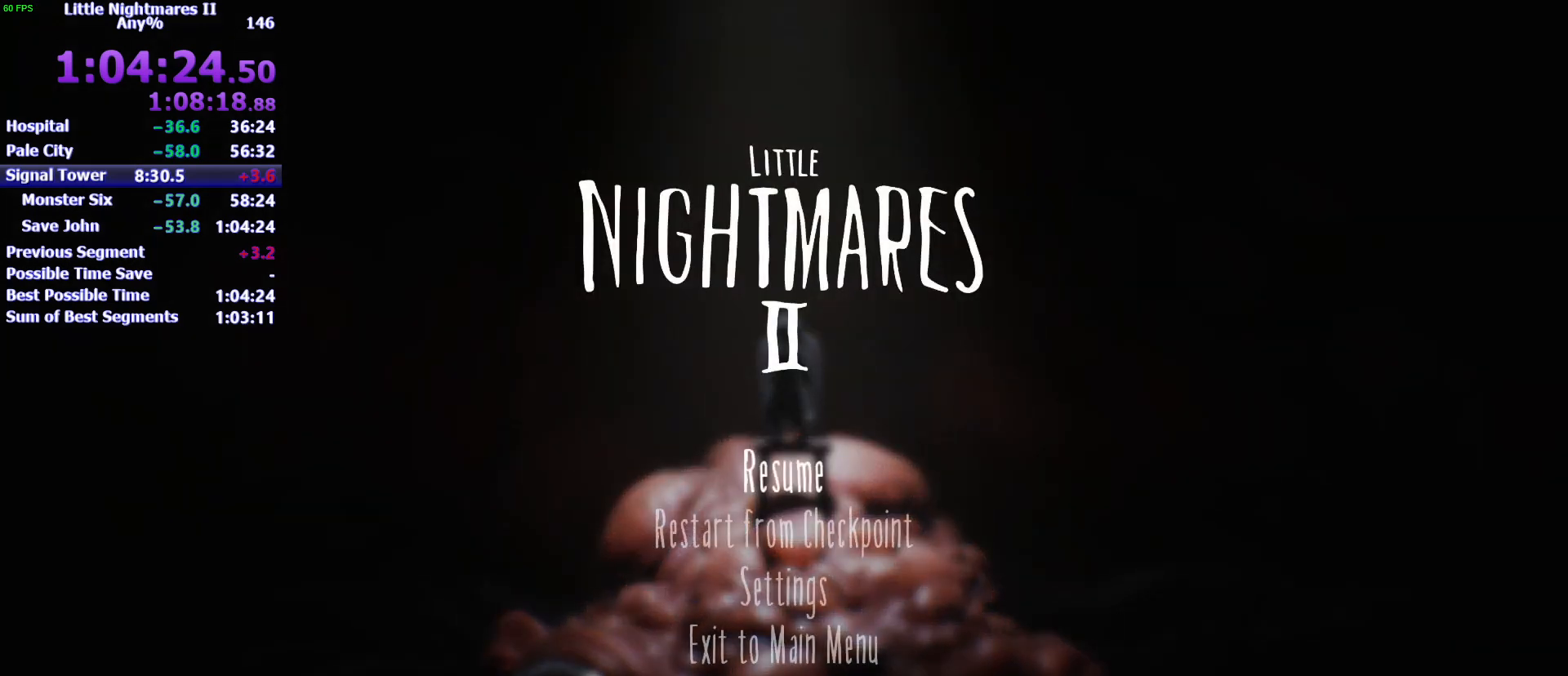
{"keys": [], "mouse": [], "events": []}
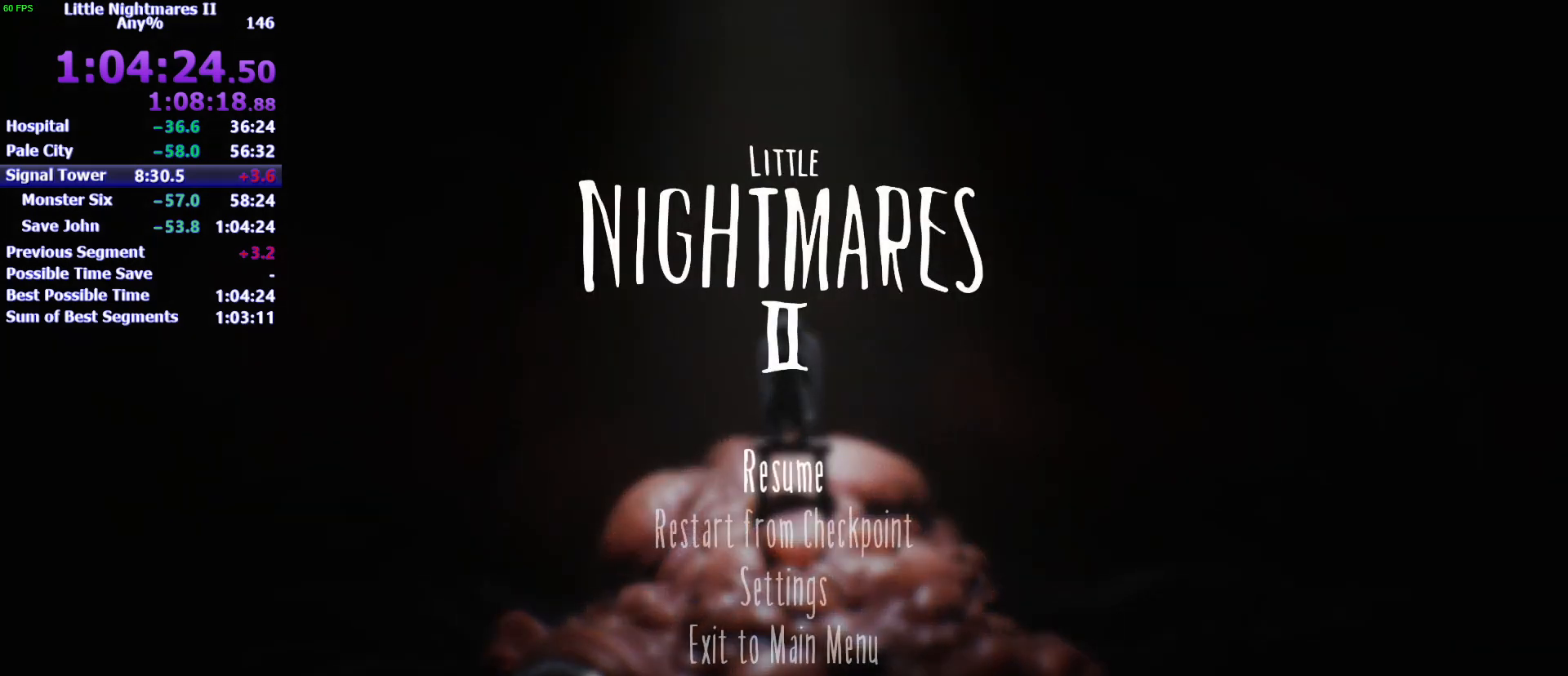
{"keys": [], "mouse": [], "events": []}
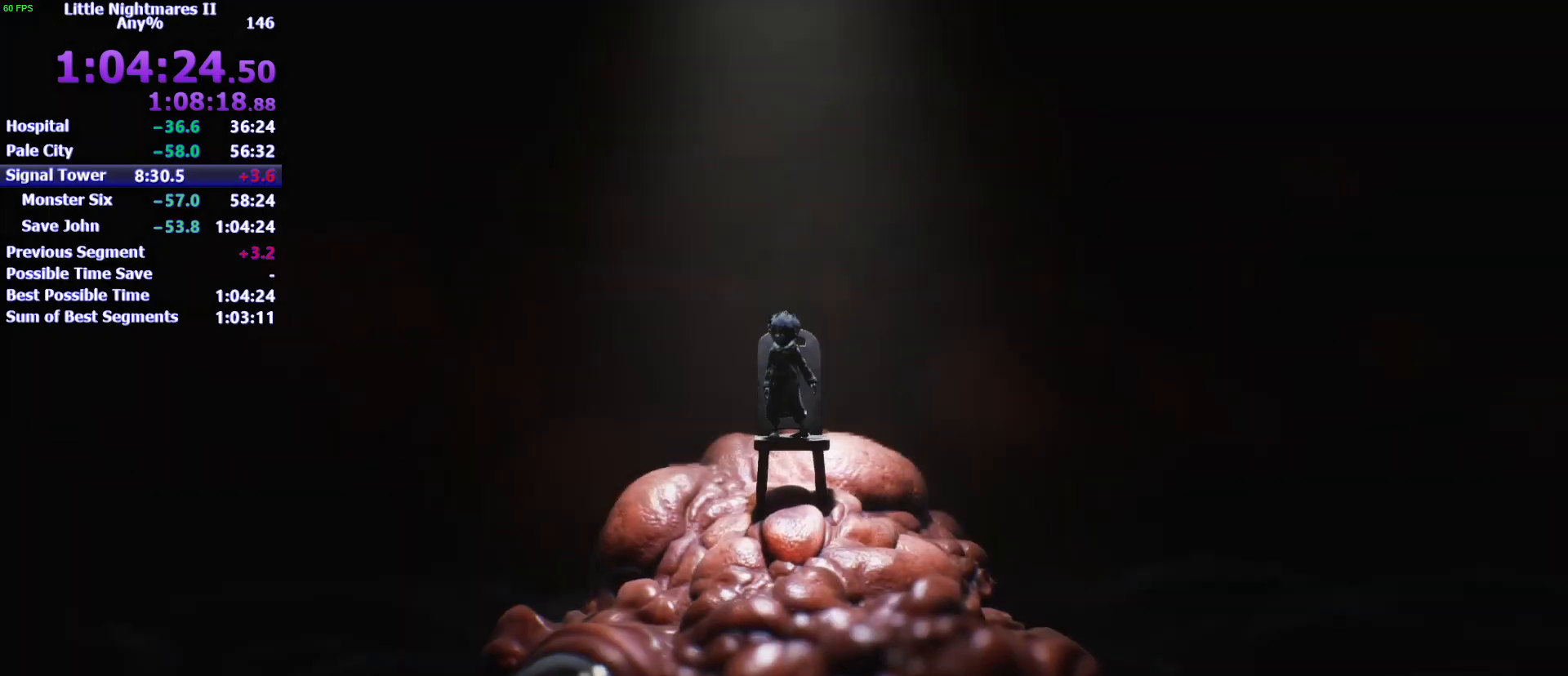
{"keys": [], "mouse": [], "events": []}
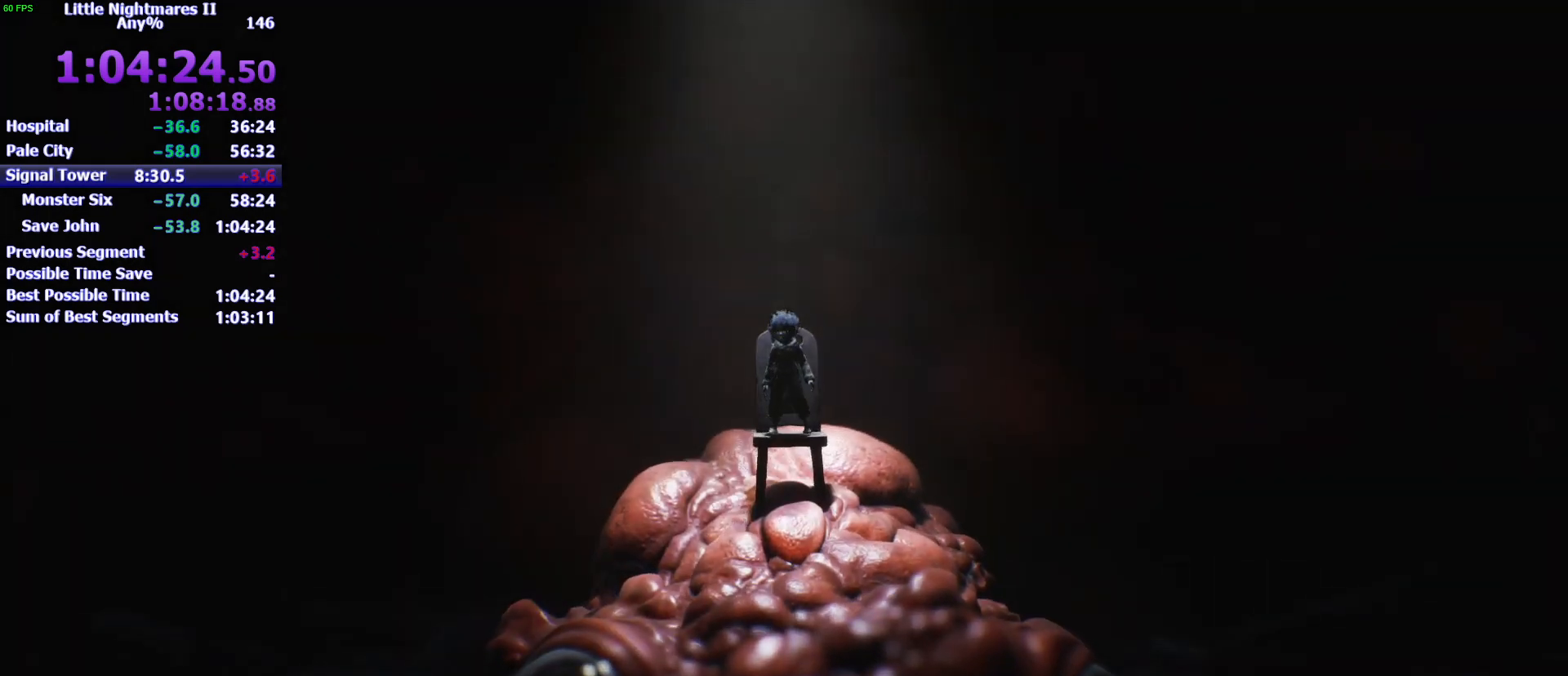
{"keys": [], "mouse": [], "events": []}
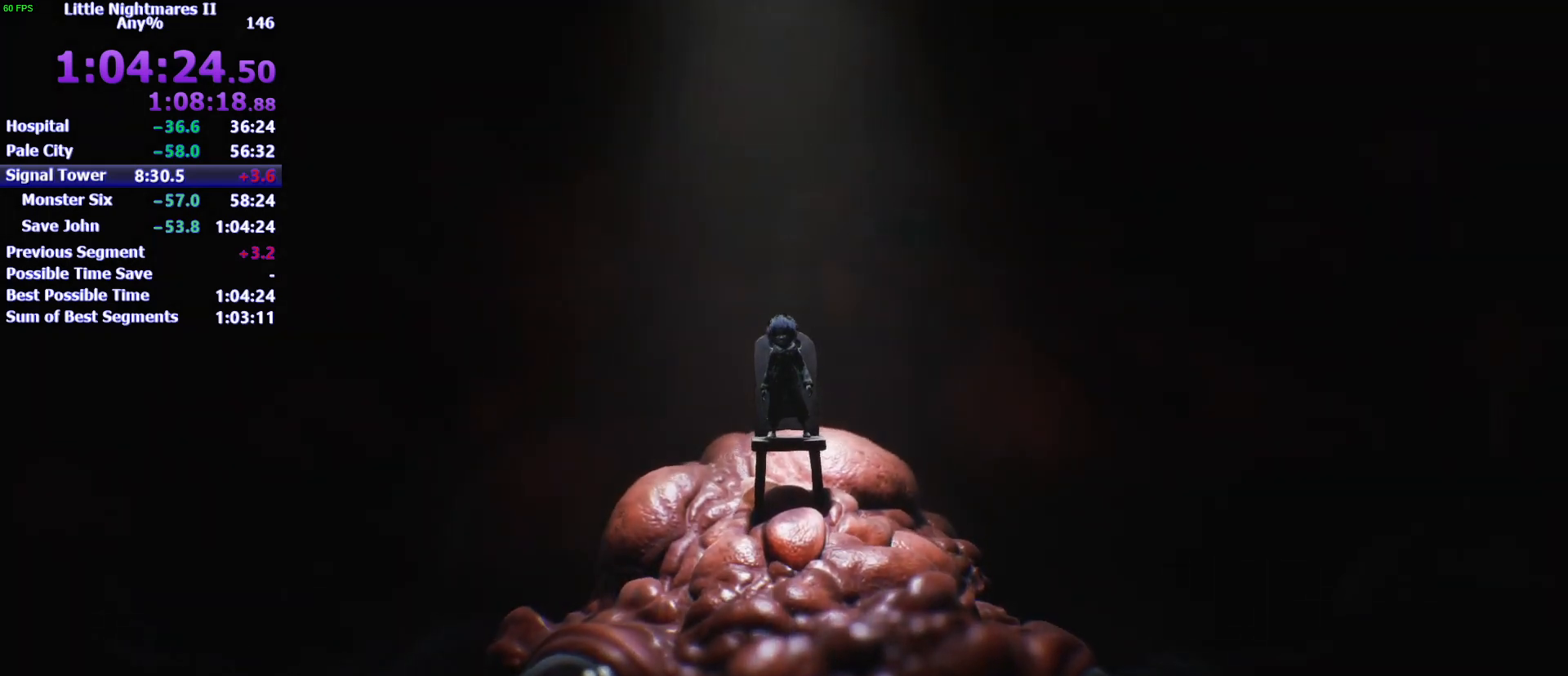
{"keys": ["alt"], "mouse": [], "events": [[233, "alt", "down"], [267, "tab", "down"], [367, "tab", "up"]]}